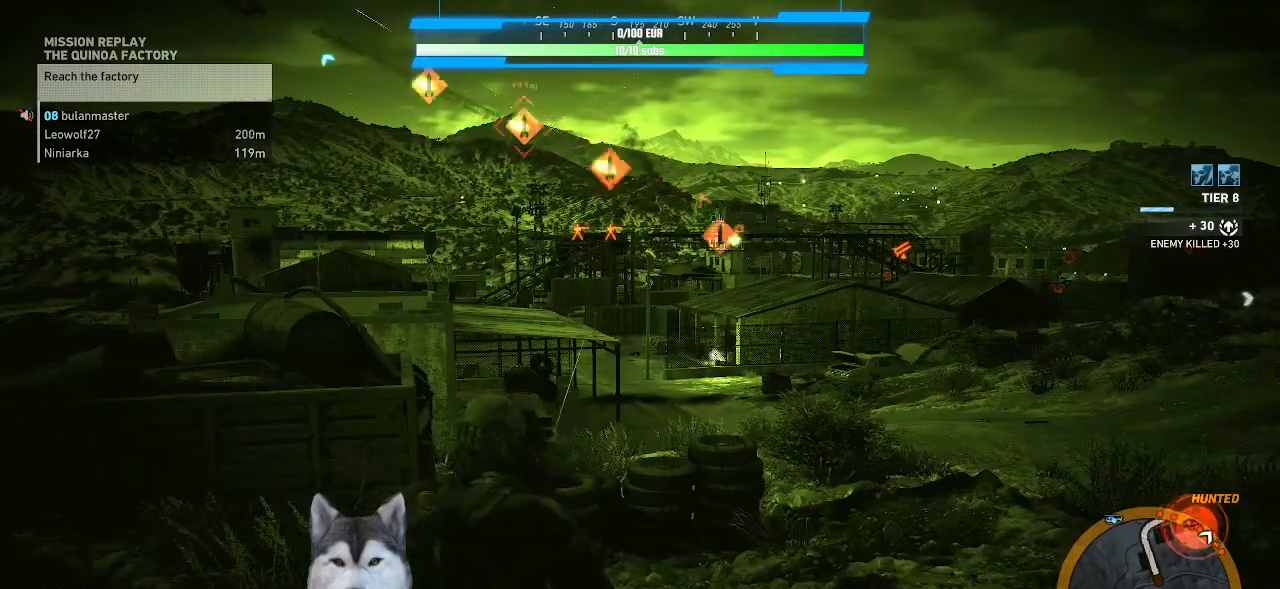
Gameplay with keyboard and mouse; each line is a JSON object with the keys and mouse buttons held at the frame after it. "events" lists presses ("down") and releases ("up") of ".", "/", "0", "1", "2", "3", "4", "5", "6", "7", "8", "9", "a", "alt_l", "alt_r", "b", "backslash", "backspace", "c", "caps_lock", "comma", "ctrl_l", "ctrl_r", "d", "e", "equals", "f", "g", "h", "i", "j", "k", "l", "lbracket", "m", "minus", "n", "o", "p", "q", "quote", "r", "rbracket", "return", "s", "semicolon", "shift_l", "shift_r", "space", "t", "tab", "tilde", "u", "v", "w", "x", "y", "z", "mouse_left", "mouse_wheel" and "mouse_right" between this image and that frame as [ms after this image, input, new state], when the widget could be followed in between. "mouse_left", "mouse_wheel", "mouse_right" = the "left", "wheel", "right" buttons of the "mouse" list. No other keys are recorded. "wheel" means that the mouse wheel is clicked or scrolled. "mouse_move" is the direction in which the mouse moves at that frame (one of eight, or "still"), when it could be read.
{"keys": [], "mouse": [], "mouse_move": "still", "events": []}
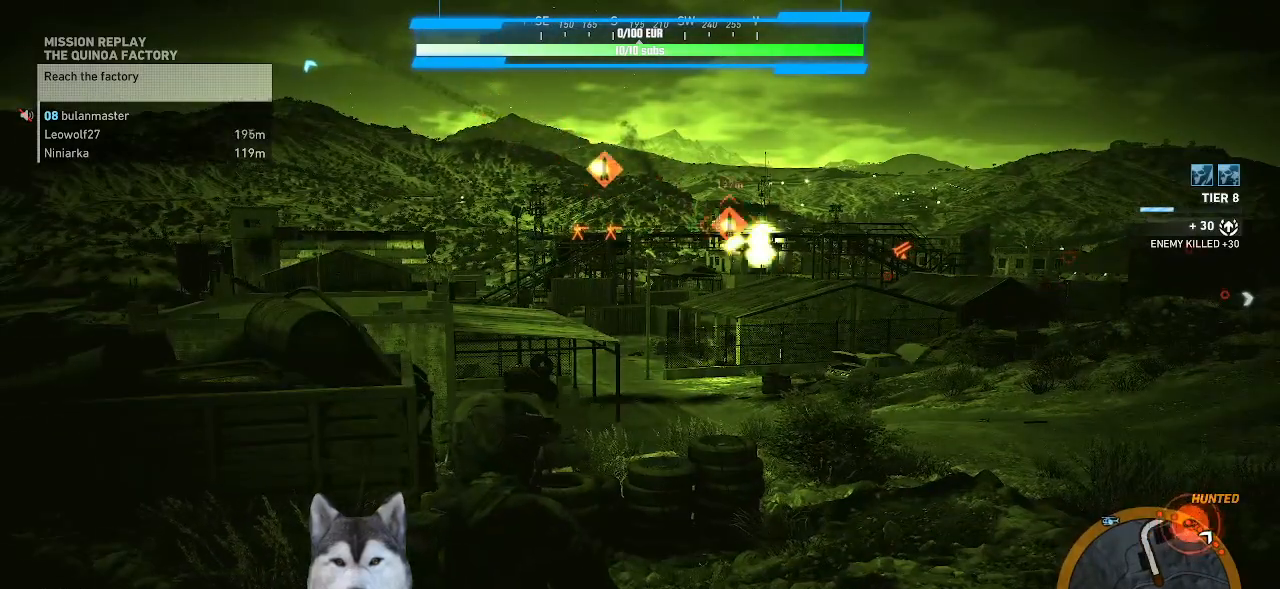
{"keys": [], "mouse": [], "mouse_move": "still", "events": []}
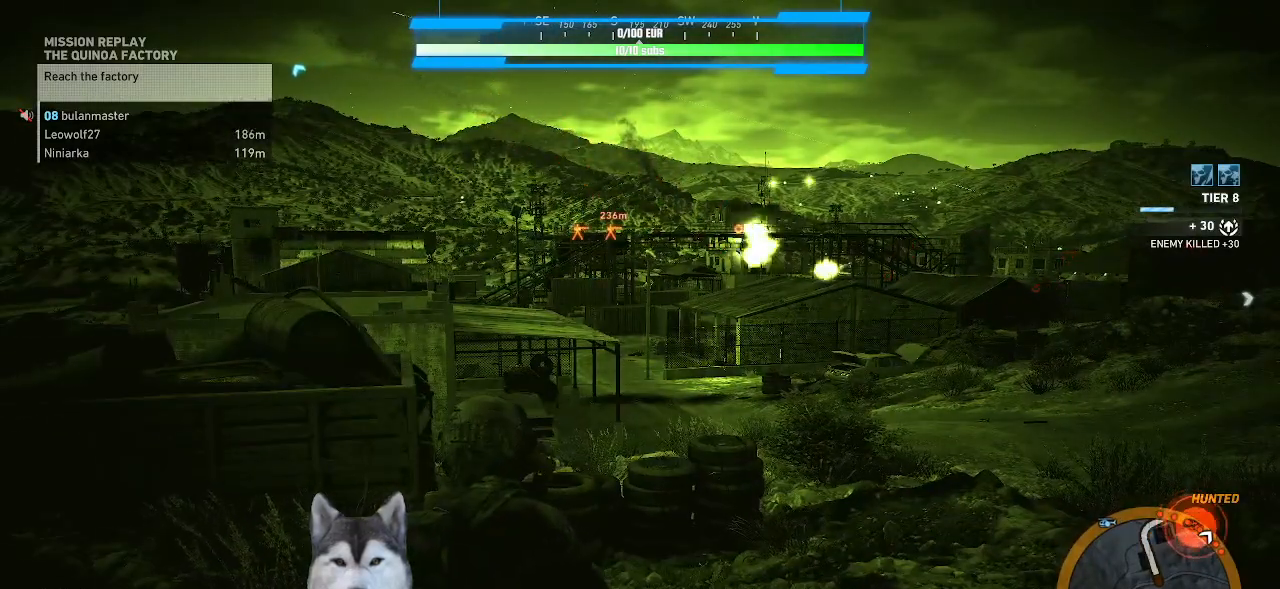
{"keys": [], "mouse": [], "mouse_move": "still", "events": []}
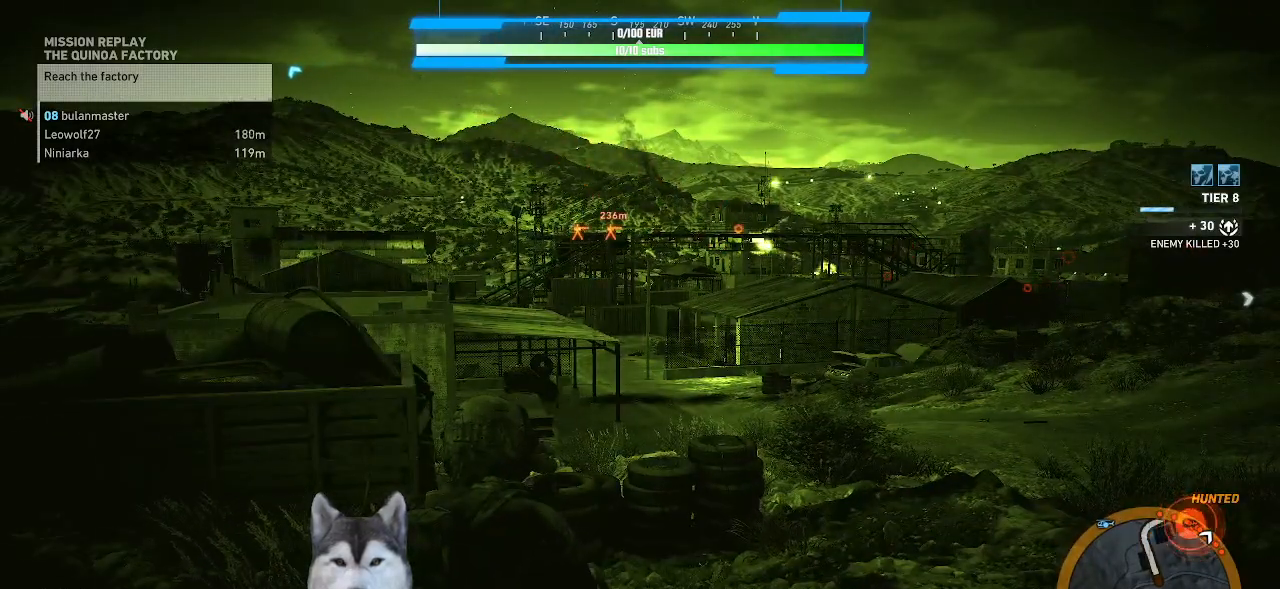
{"keys": [], "mouse": [], "mouse_move": "up-left", "events": []}
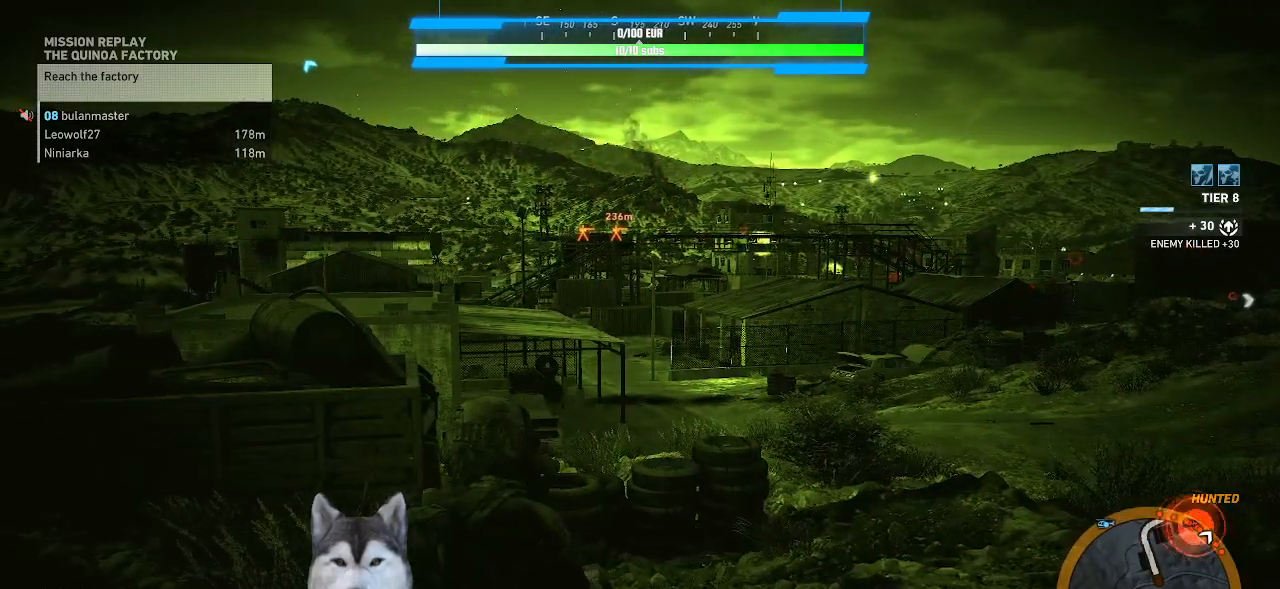
{"keys": [], "mouse": ["right"], "mouse_move": "still", "events": [[267, "mouse_right", "down"]]}
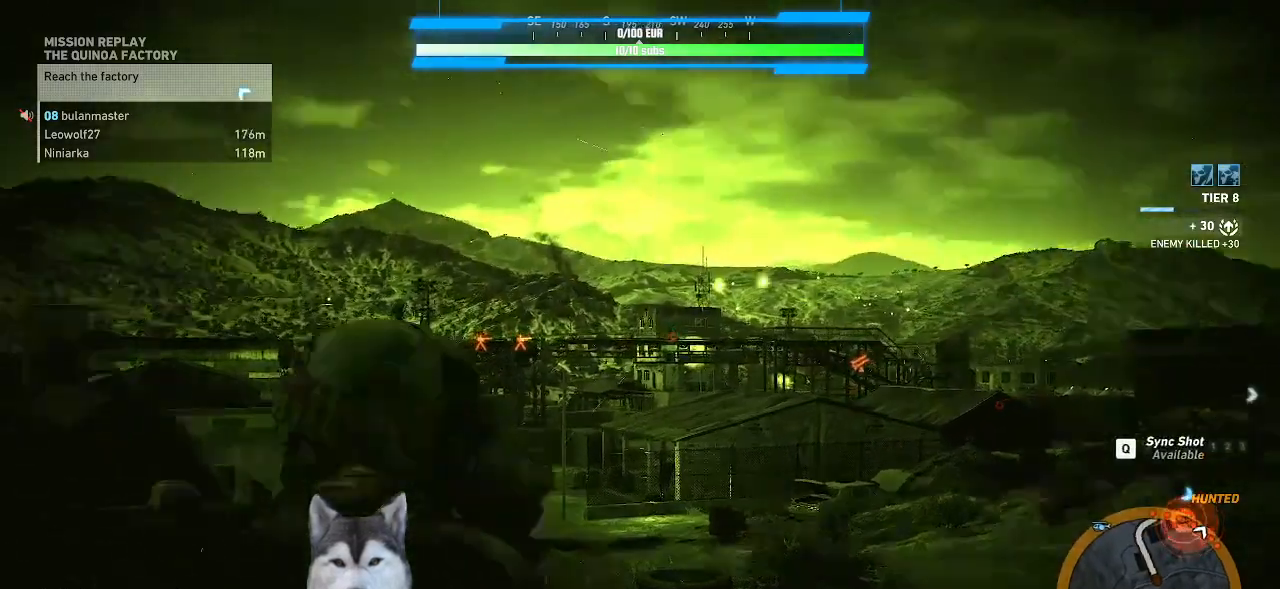
{"keys": [], "mouse": ["right"], "mouse_move": "up-right", "events": []}
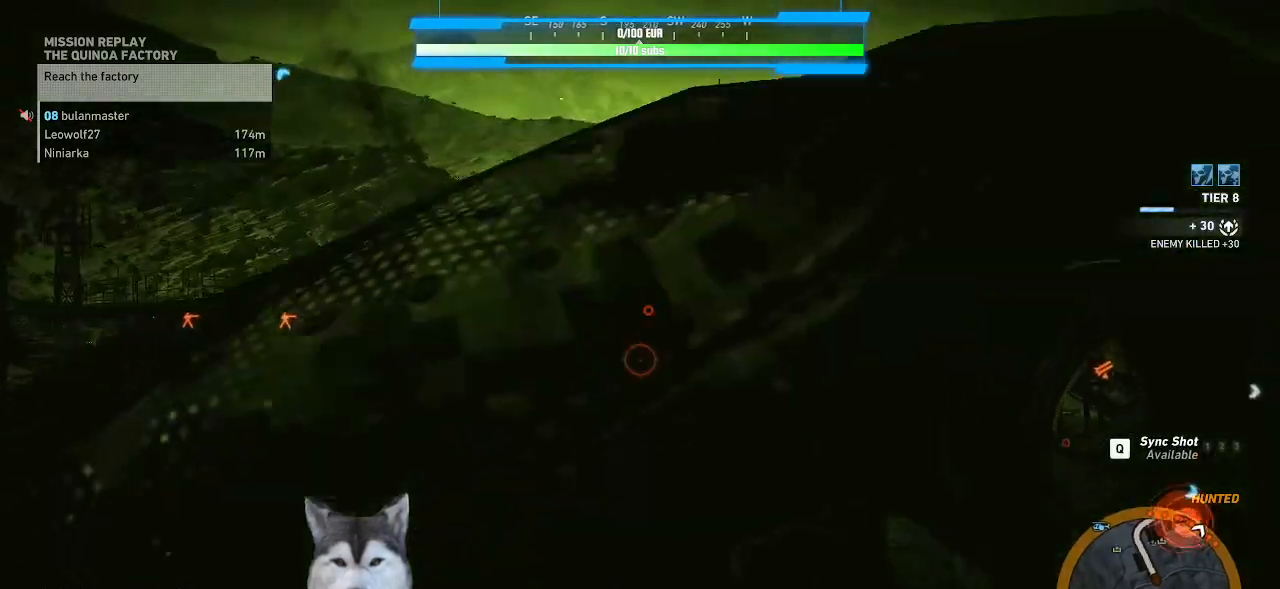
{"keys": [], "mouse": ["right"], "mouse_move": "still", "events": []}
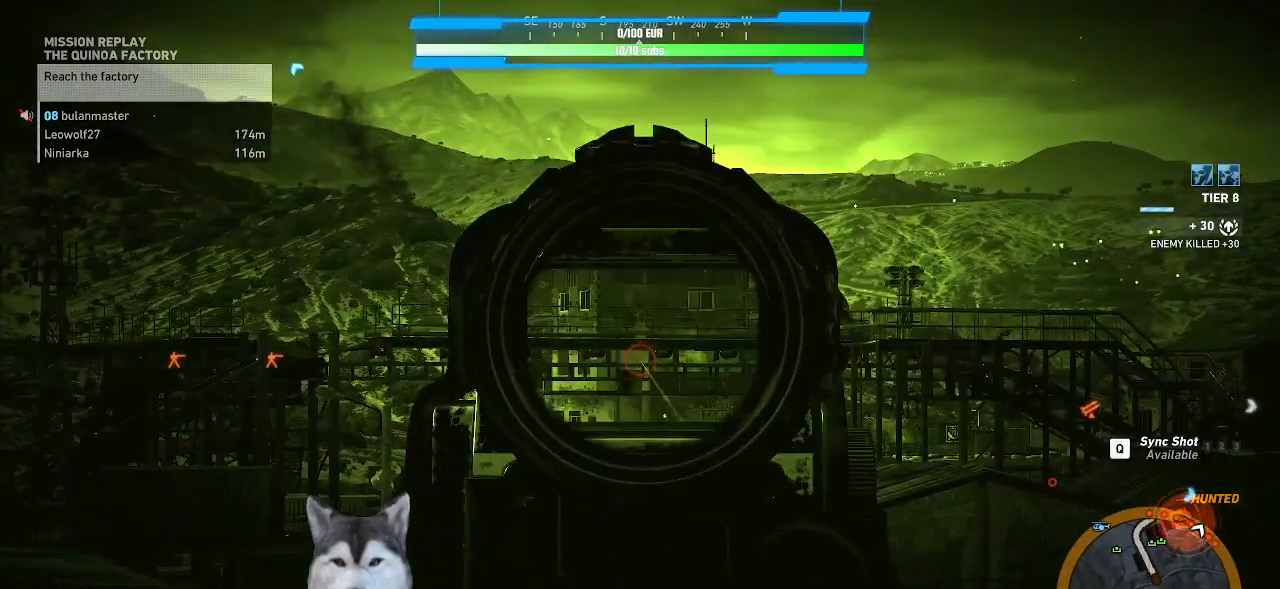
{"keys": [], "mouse": ["right"], "mouse_move": "still", "events": []}
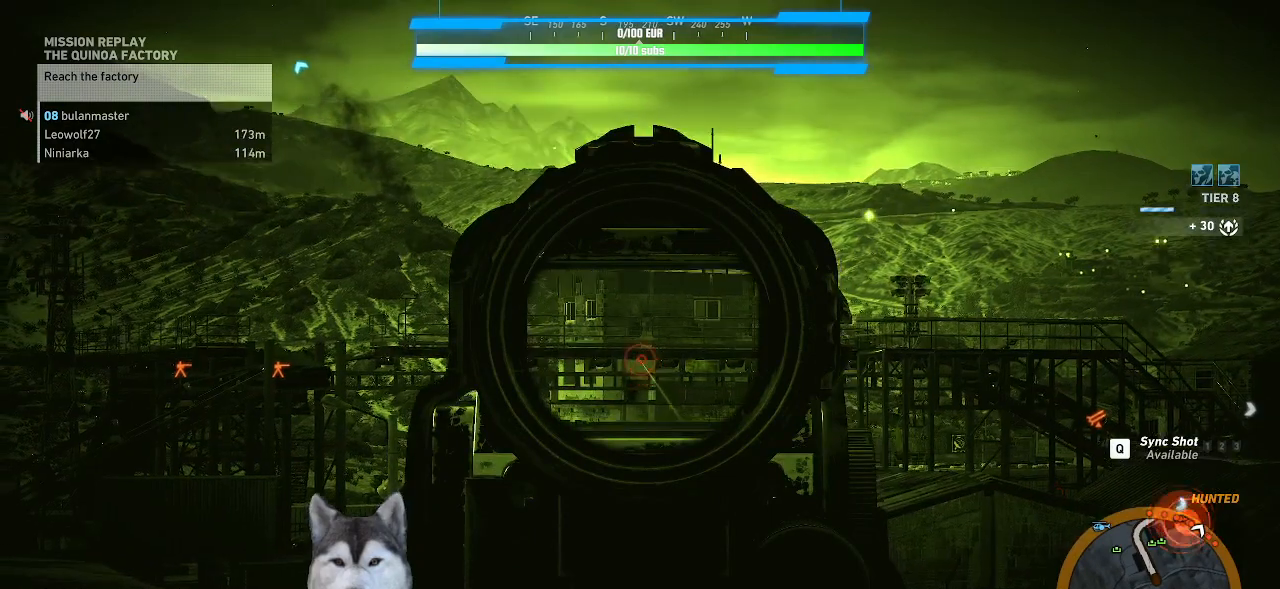
{"keys": [], "mouse": ["right"], "mouse_move": "still", "events": []}
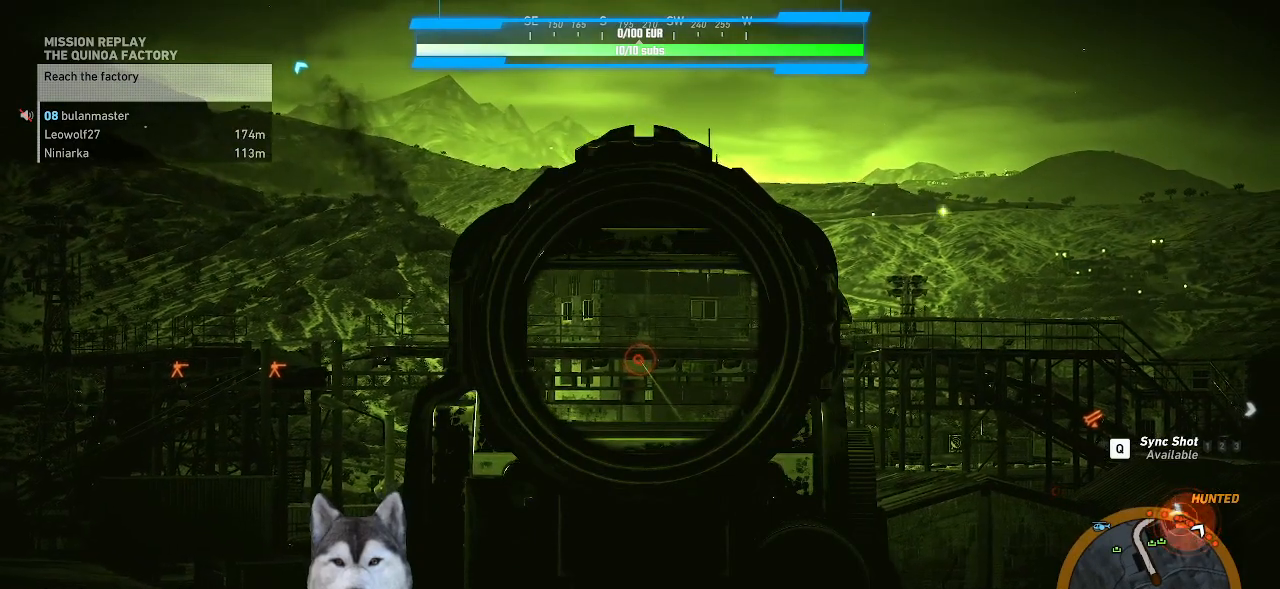
{"keys": [], "mouse": ["right"], "mouse_move": "still", "events": []}
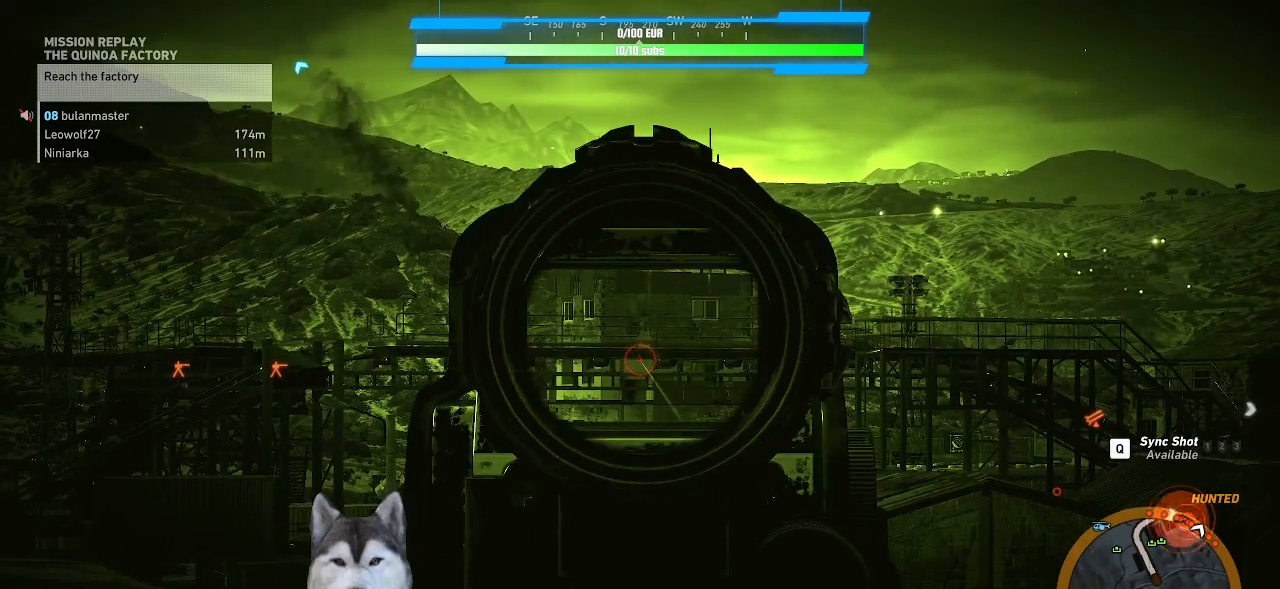
{"keys": [], "mouse": ["right"], "mouse_move": "still", "events": [[33, "mouse_left", "down"], [167, "mouse_left", "up"]]}
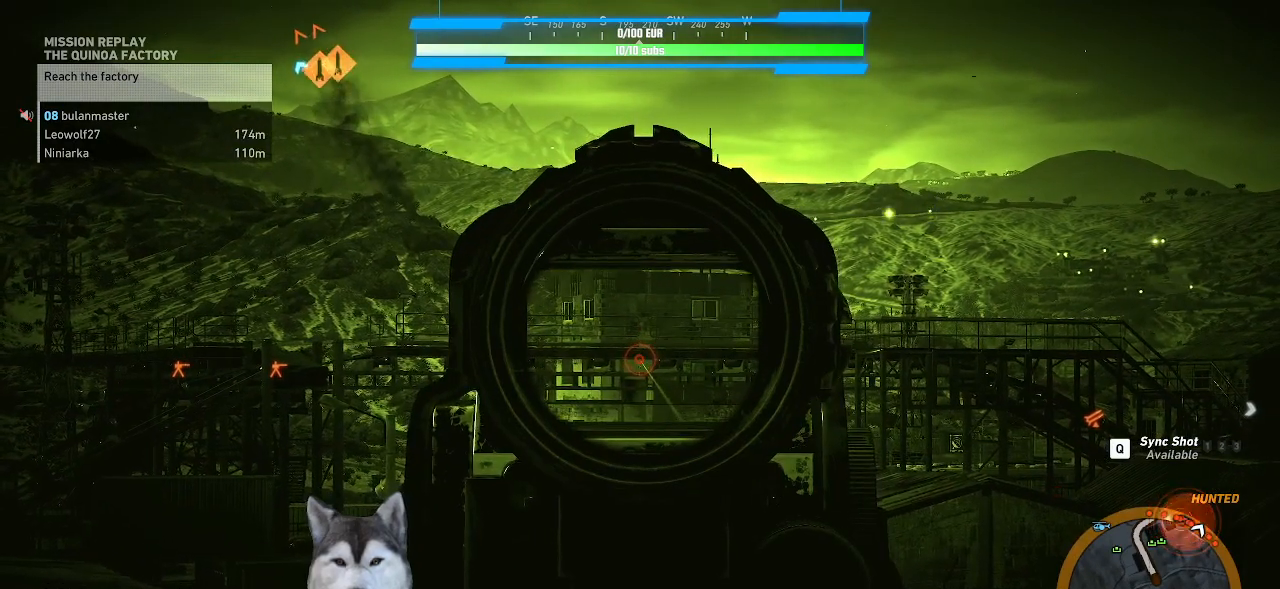
{"keys": [], "mouse": ["right"], "mouse_move": "still", "events": []}
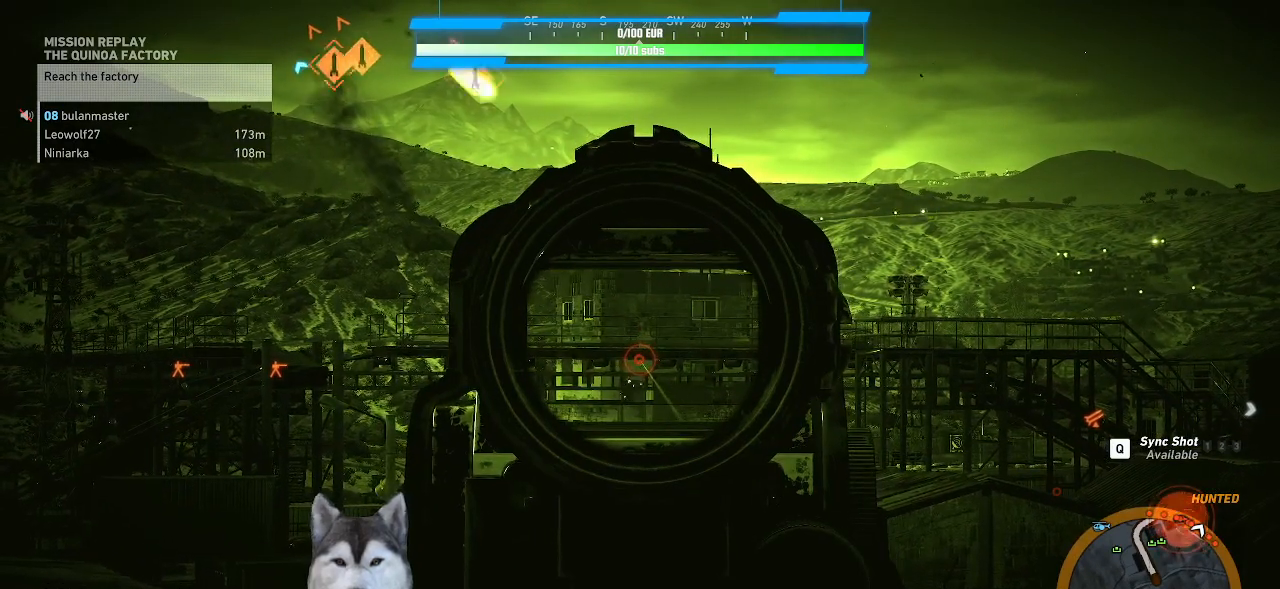
{"keys": [], "mouse": ["right"], "mouse_move": "still", "events": []}
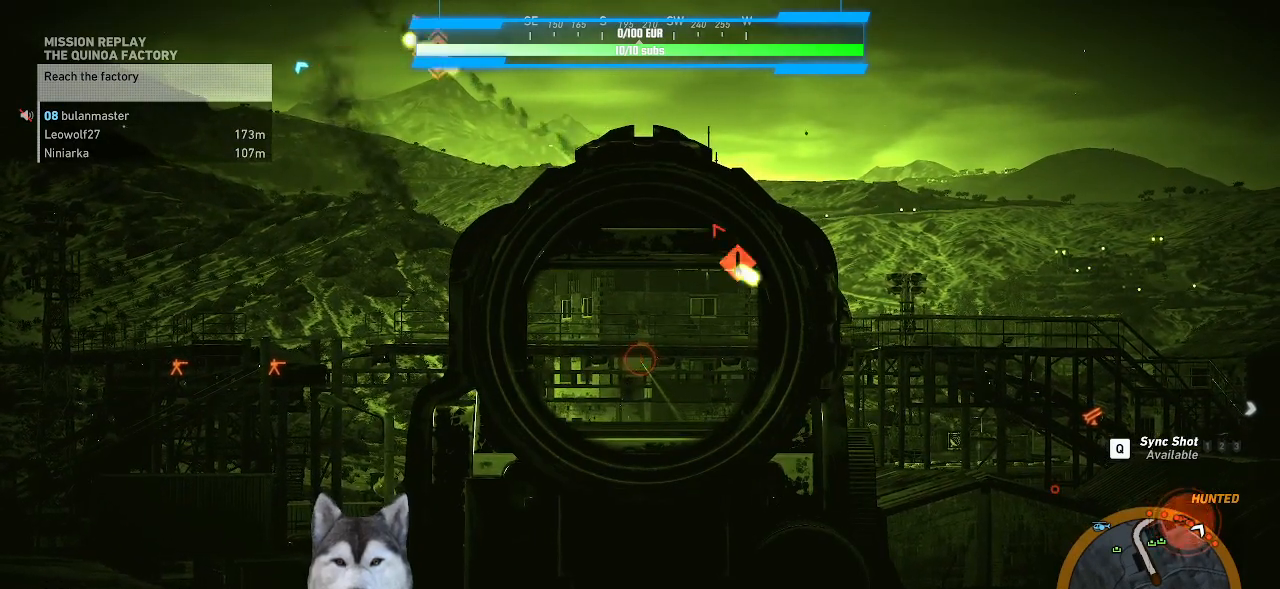
{"keys": [], "mouse": ["right"], "mouse_move": "still", "events": []}
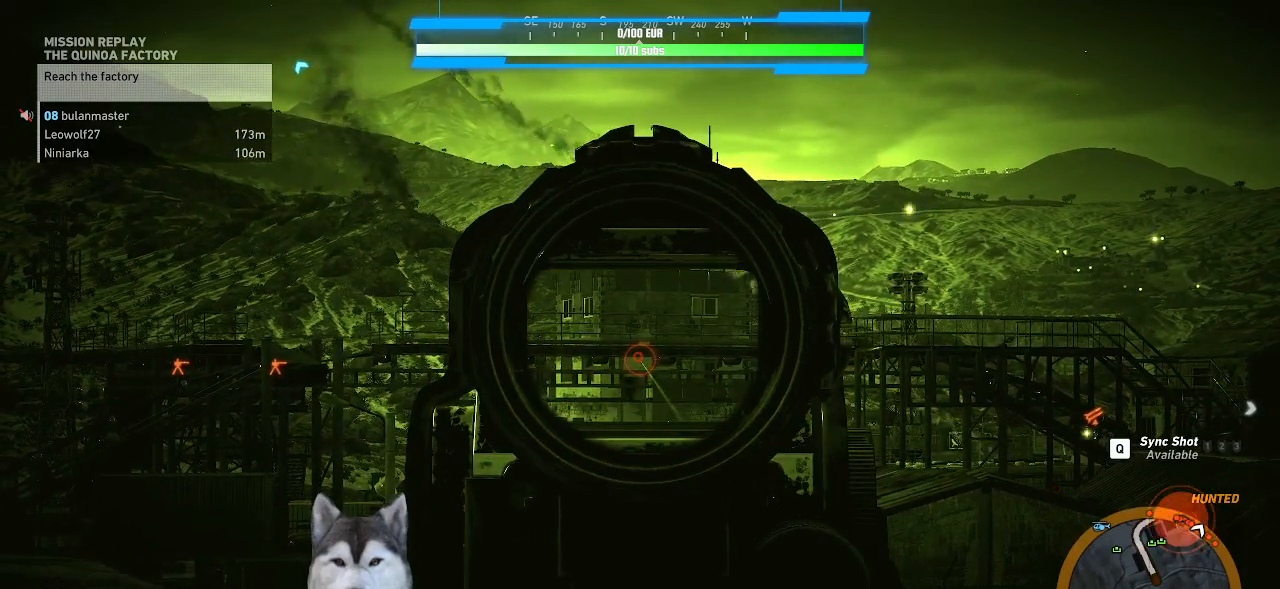
{"keys": [], "mouse": ["right"], "mouse_move": "still", "events": [[300, "mouse_left", "down"], [367, "mouse_left", "up"]]}
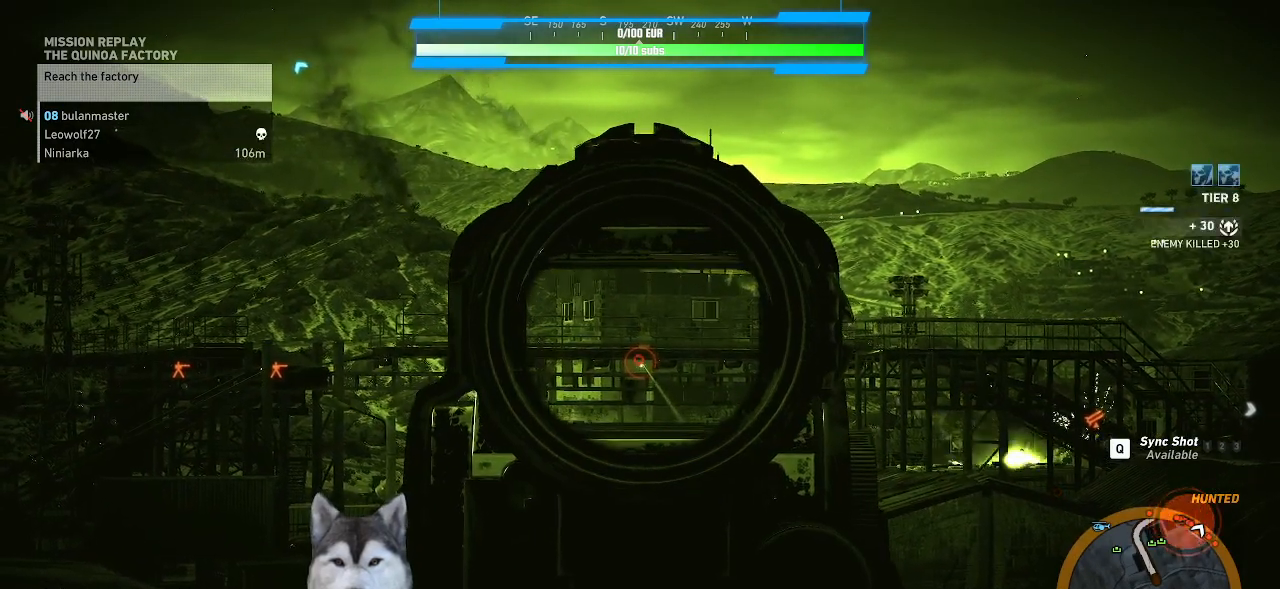
{"keys": [], "mouse": ["right"], "mouse_move": "still", "events": []}
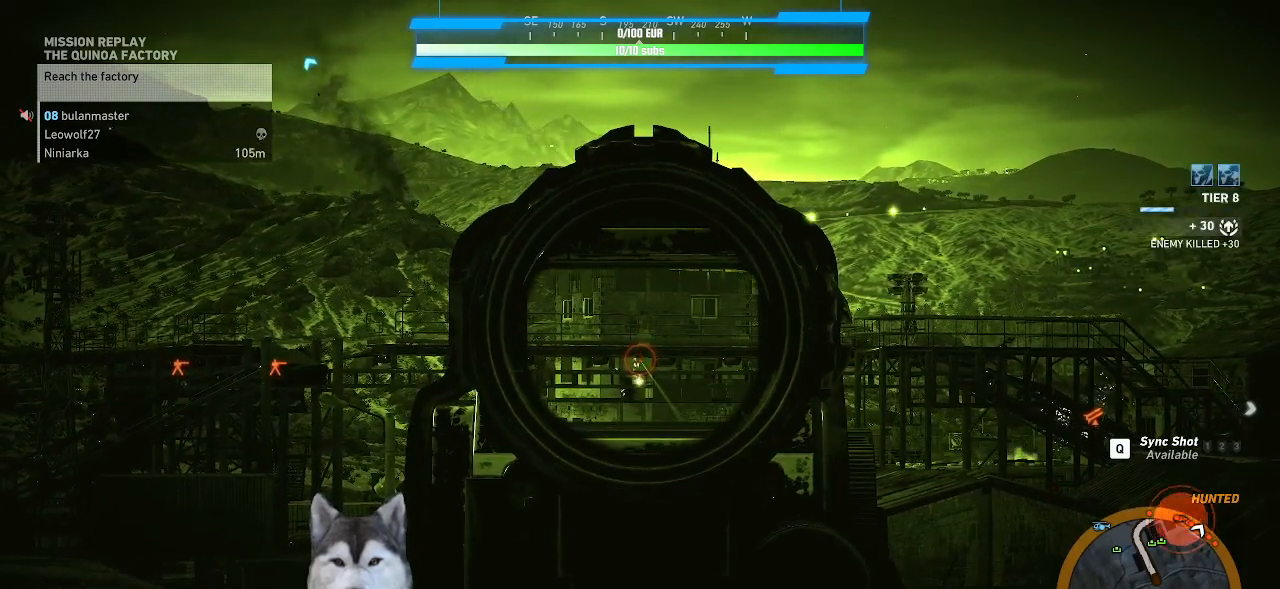
{"keys": [], "mouse": ["right"], "mouse_move": "still", "events": []}
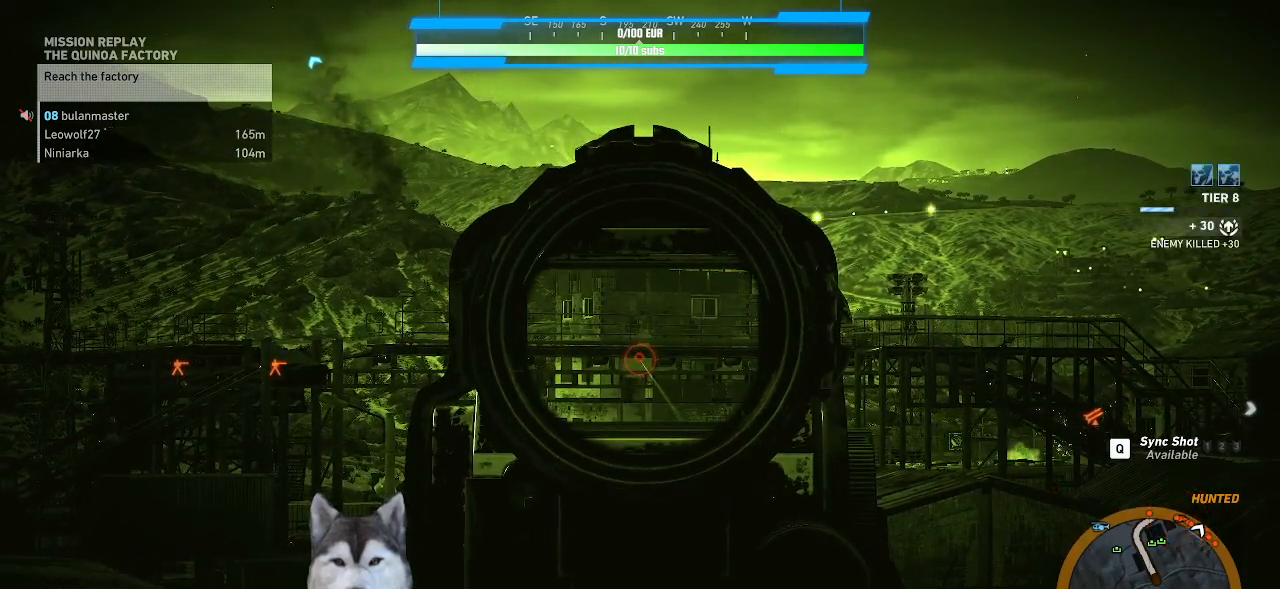
{"keys": [], "mouse": ["right"], "mouse_move": "still", "events": []}
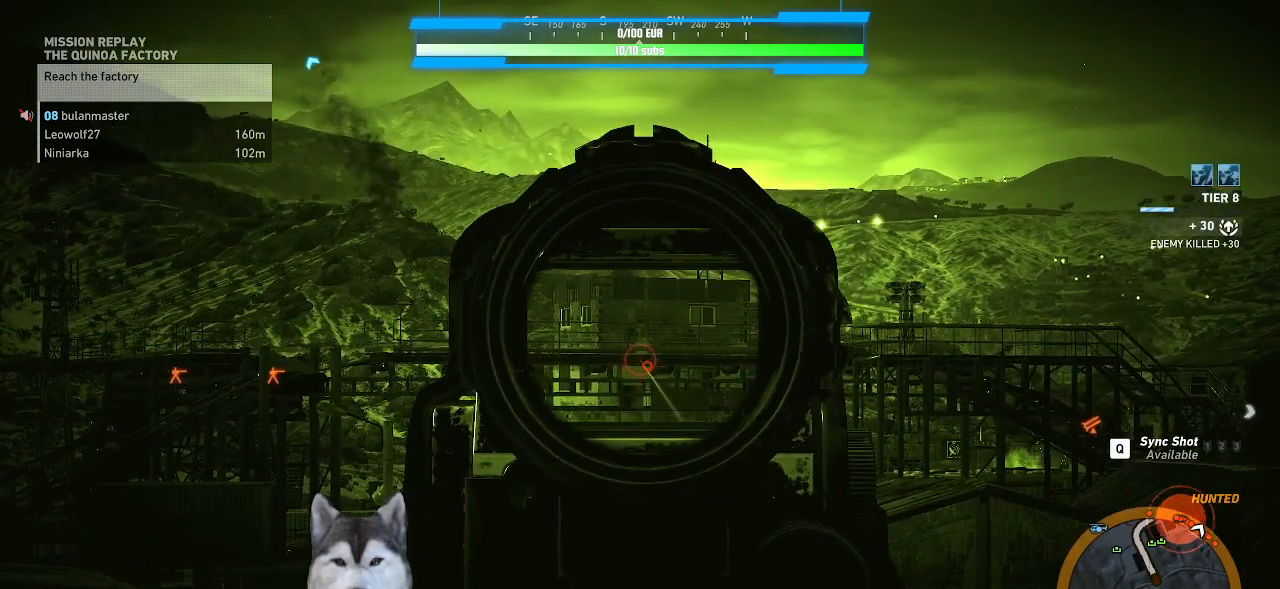
{"keys": [], "mouse": ["right"], "mouse_move": "still", "events": []}
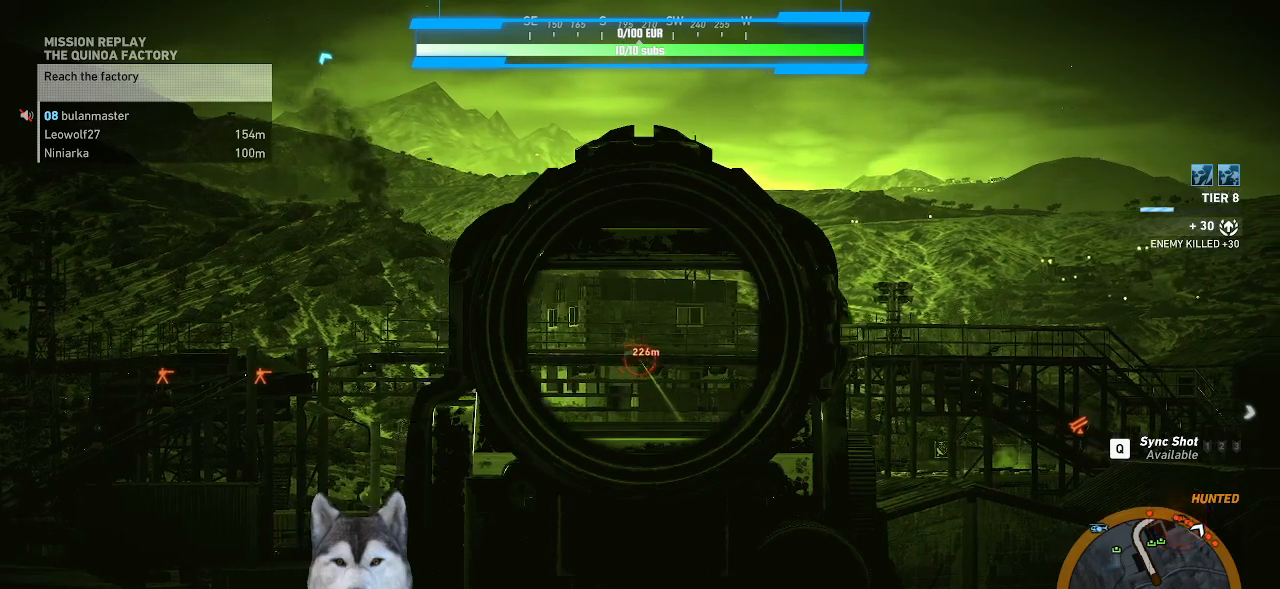
{"keys": [], "mouse": ["right"], "mouse_move": "still", "events": []}
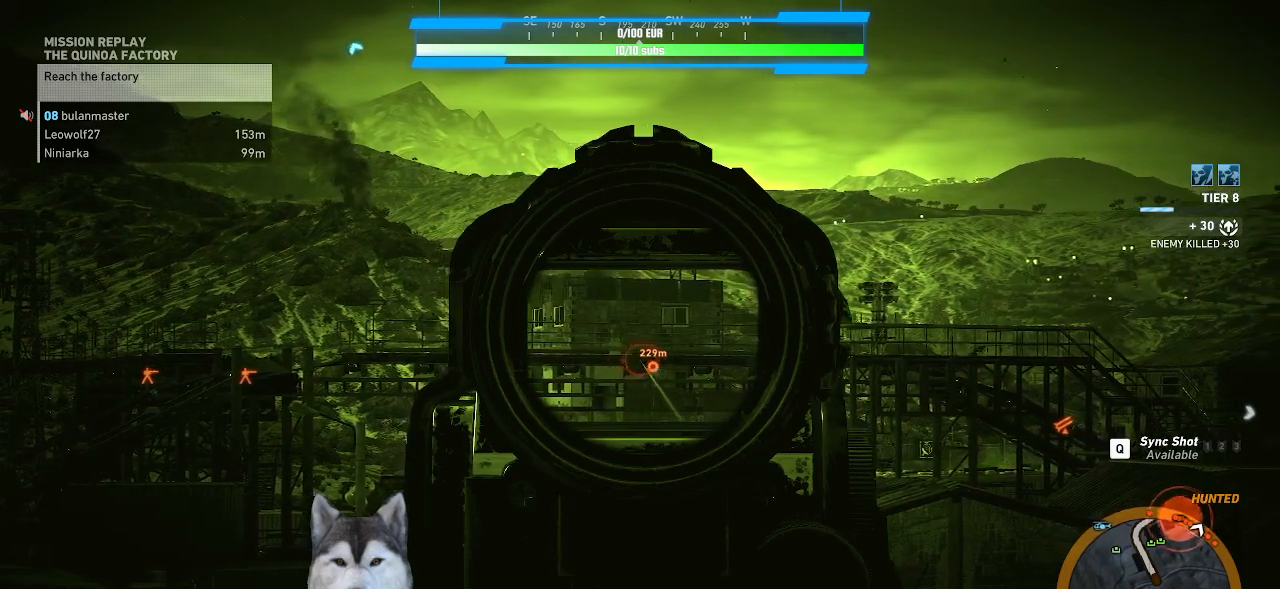
{"keys": [], "mouse": ["right"], "mouse_move": "still", "events": []}
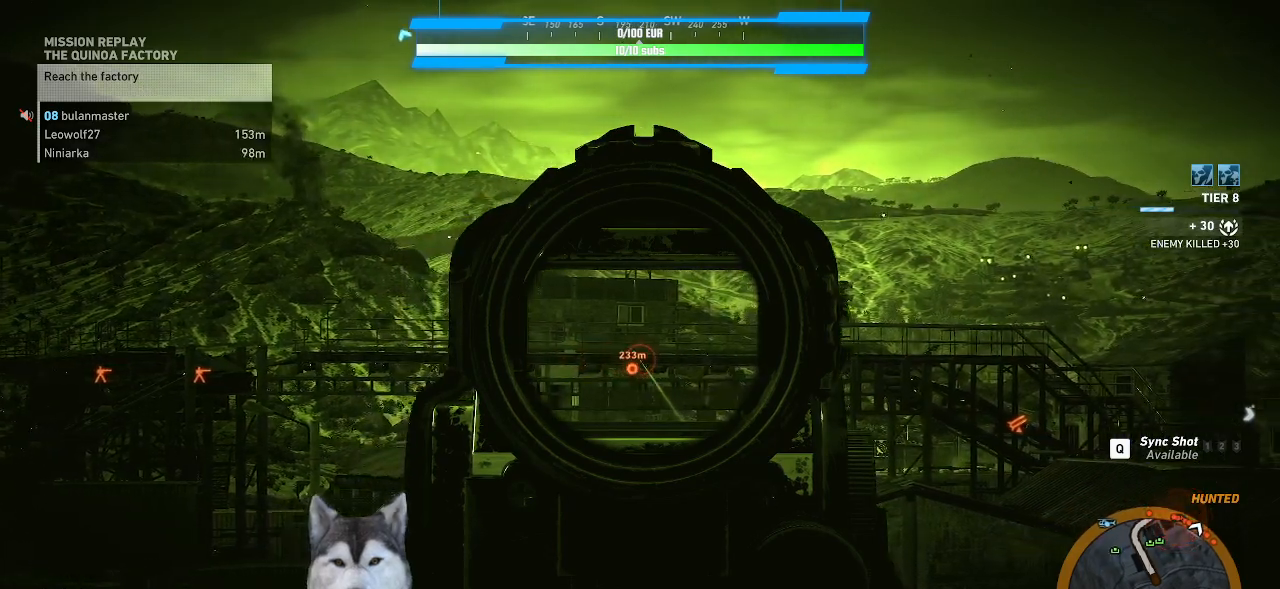
{"keys": [], "mouse": ["right"], "mouse_move": "left", "events": []}
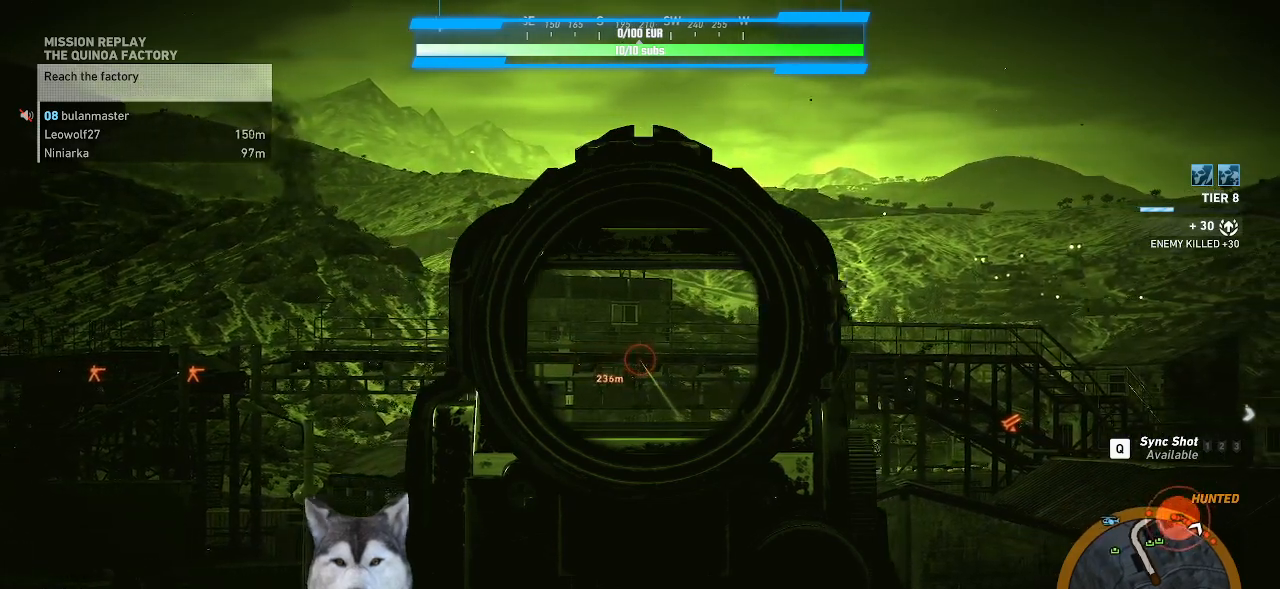
{"keys": [], "mouse": ["right"], "mouse_move": "down-left", "events": []}
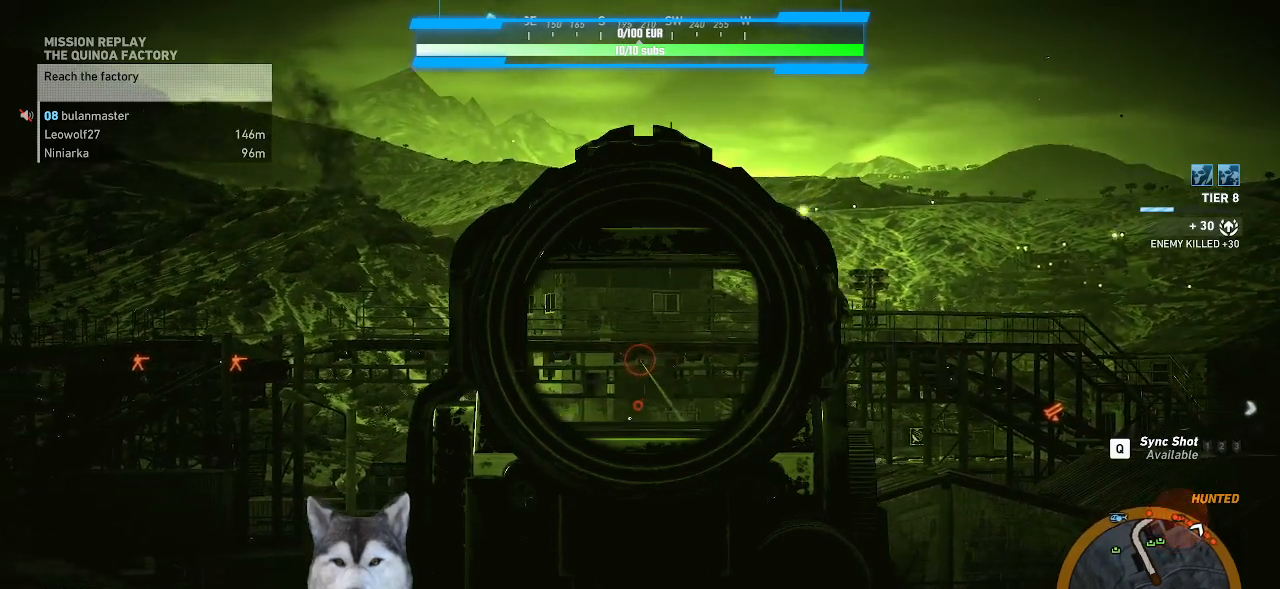
{"keys": [], "mouse": ["right"], "mouse_move": "still", "events": []}
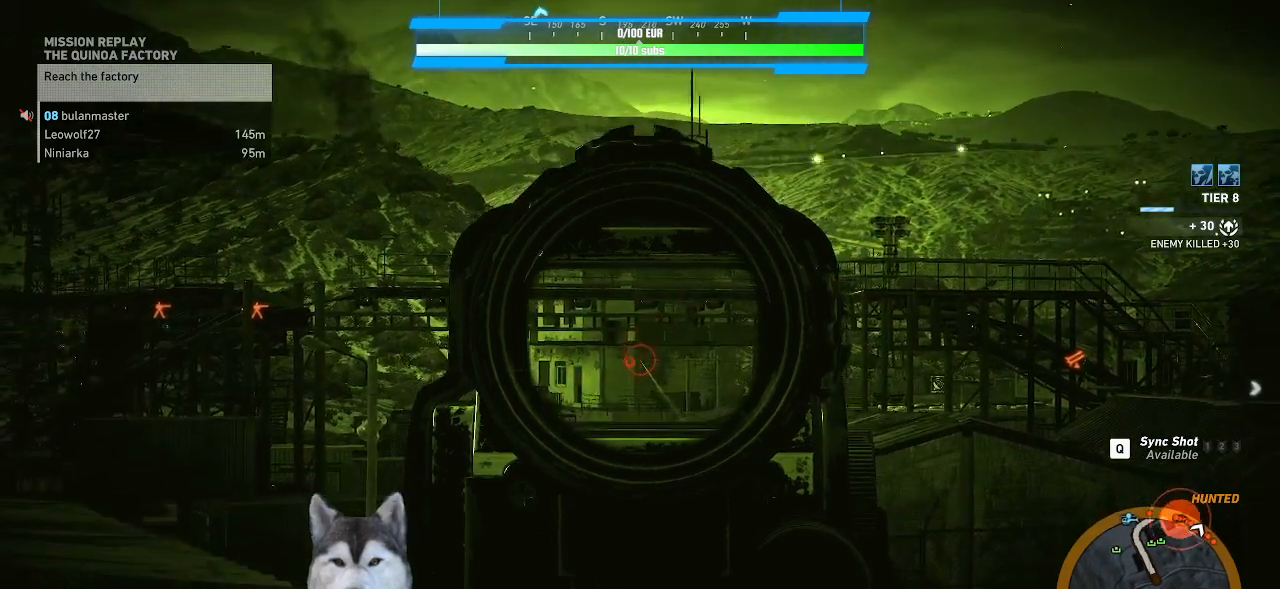
{"keys": [], "mouse": [], "mouse_move": "down-right", "events": [[100, "b", "down"], [200, "b", "up"], [433, "mouse_right", "up"]]}
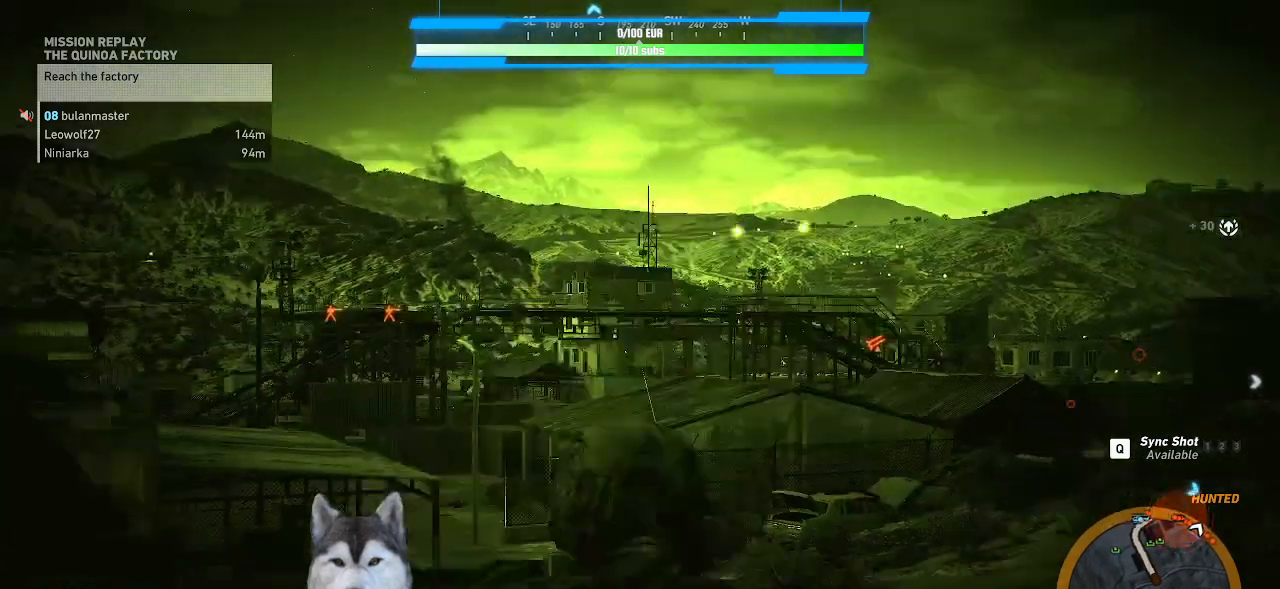
{"keys": [], "mouse": [], "mouse_move": "still", "events": []}